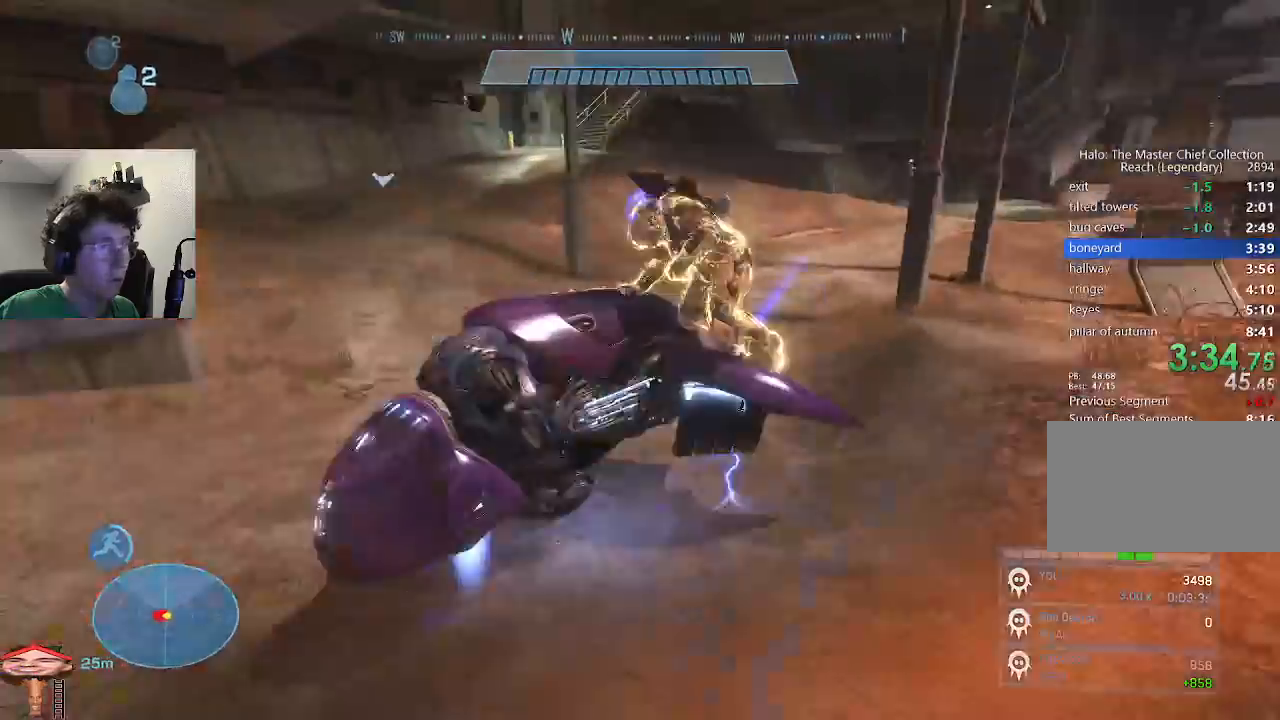
Gameplay with keyboard and mouse; each line is a JSON object with the keys held at the frame after it. "events" lists presses ("down") and releases ("up") of "1", "2", "3", "4", "5", "a", "alt", "c", "caps_lock", "ctrl", "d", "e", "f", "g", "q", "r", "s", "shift", "space", "t", "tab", "v", "w", "x" and "z" between this image and that frame as [ms after this image, input, new state], when the widget could be followed in between. No other keys are recorded. Mouse buttons are not recorded. Not read: mouse_move.
{"keys": ["s"], "events": [[200, "s", "down"]]}
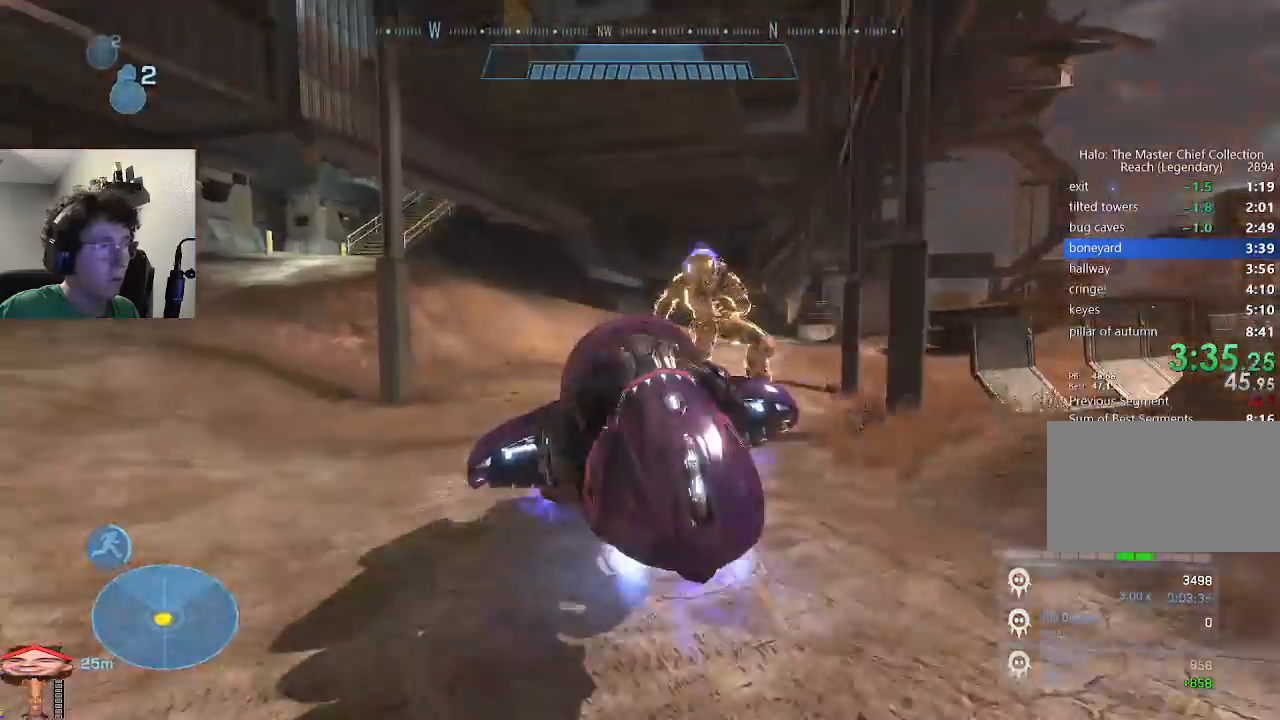
{"keys": ["d", "s"], "events": [[233, "d", "down"]]}
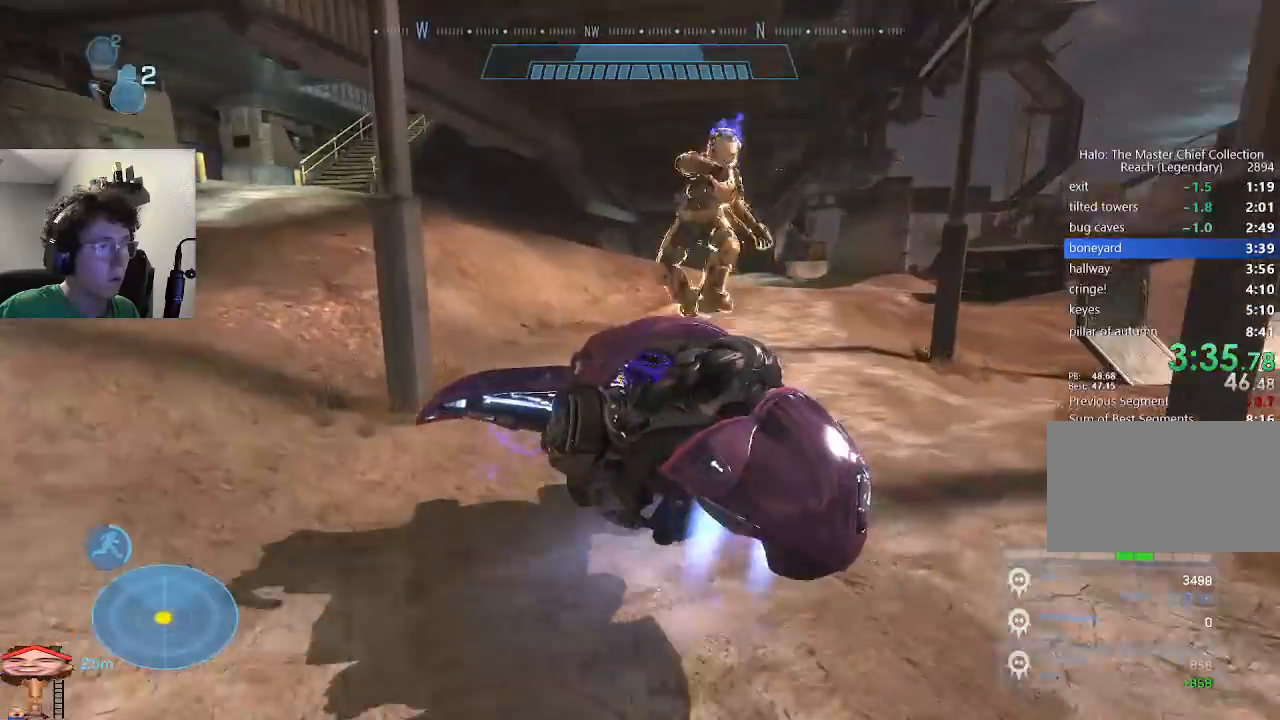
{"keys": ["d", "w"], "events": [[133, "s", "up"], [333, "w", "down"]]}
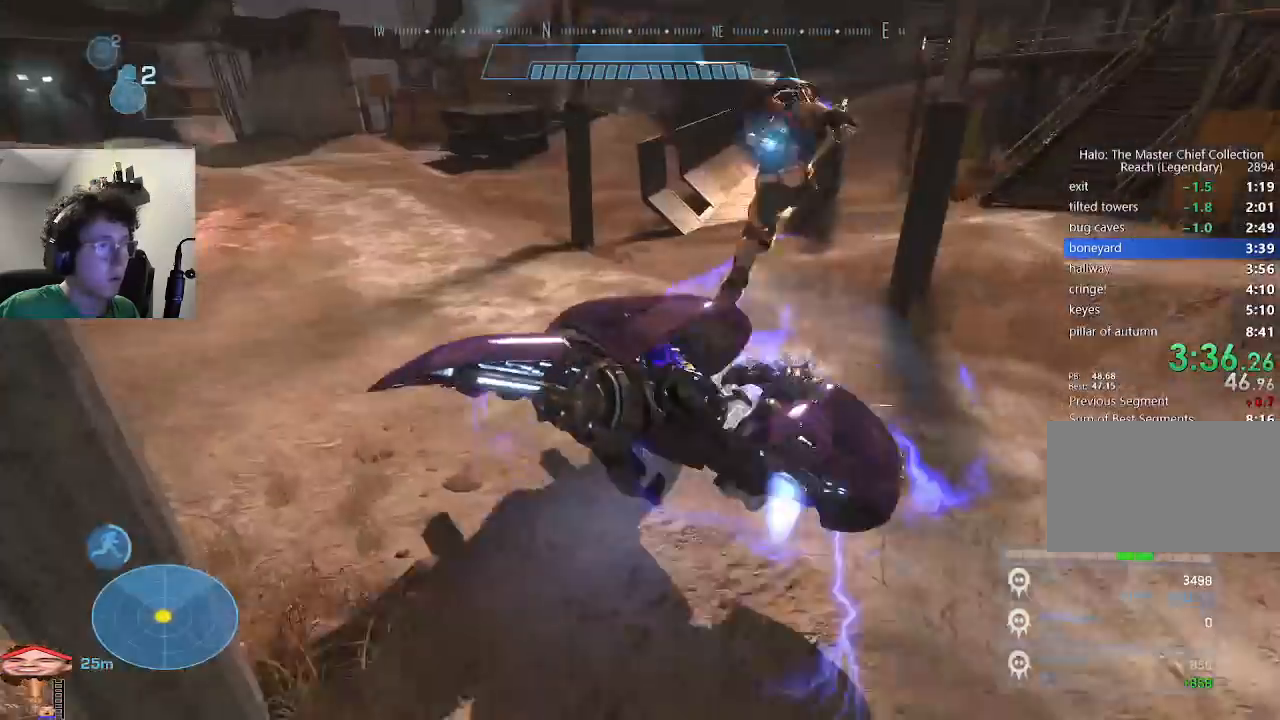
{"keys": ["w"], "events": [[167, "d", "up"]]}
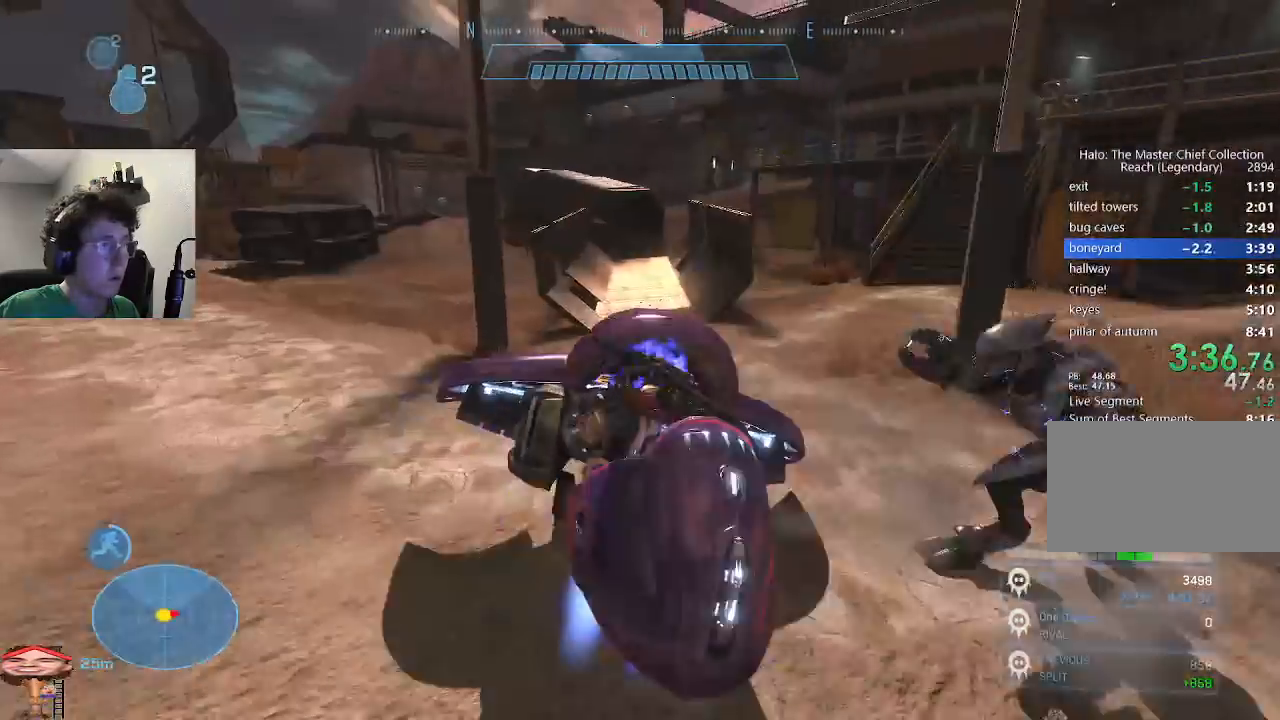
{"keys": ["w"], "events": []}
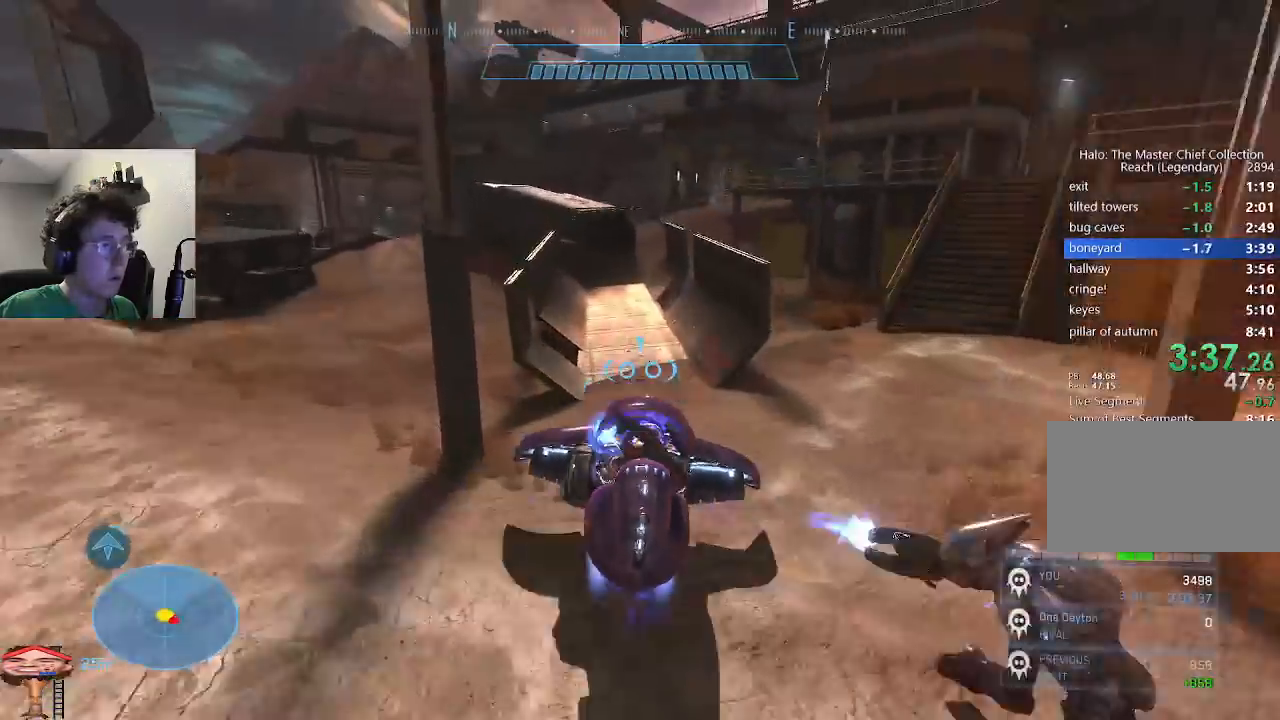
{"keys": ["w"], "events": []}
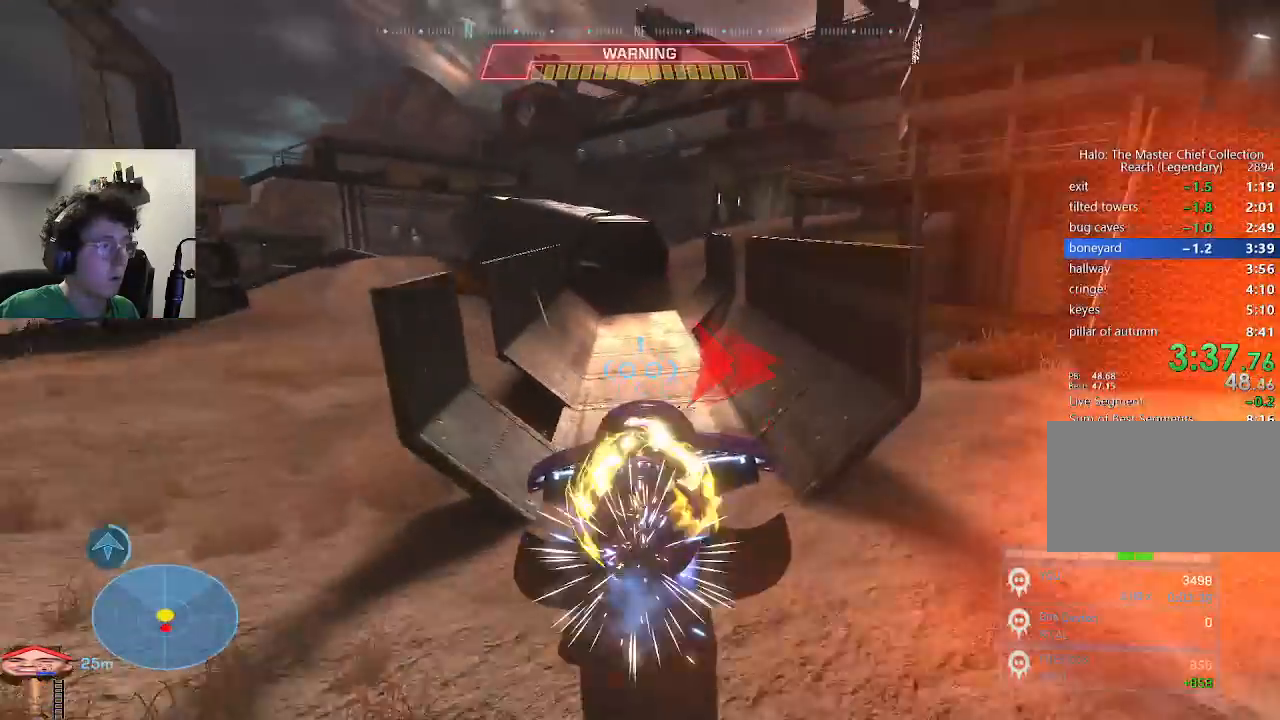
{"keys": ["w"], "events": []}
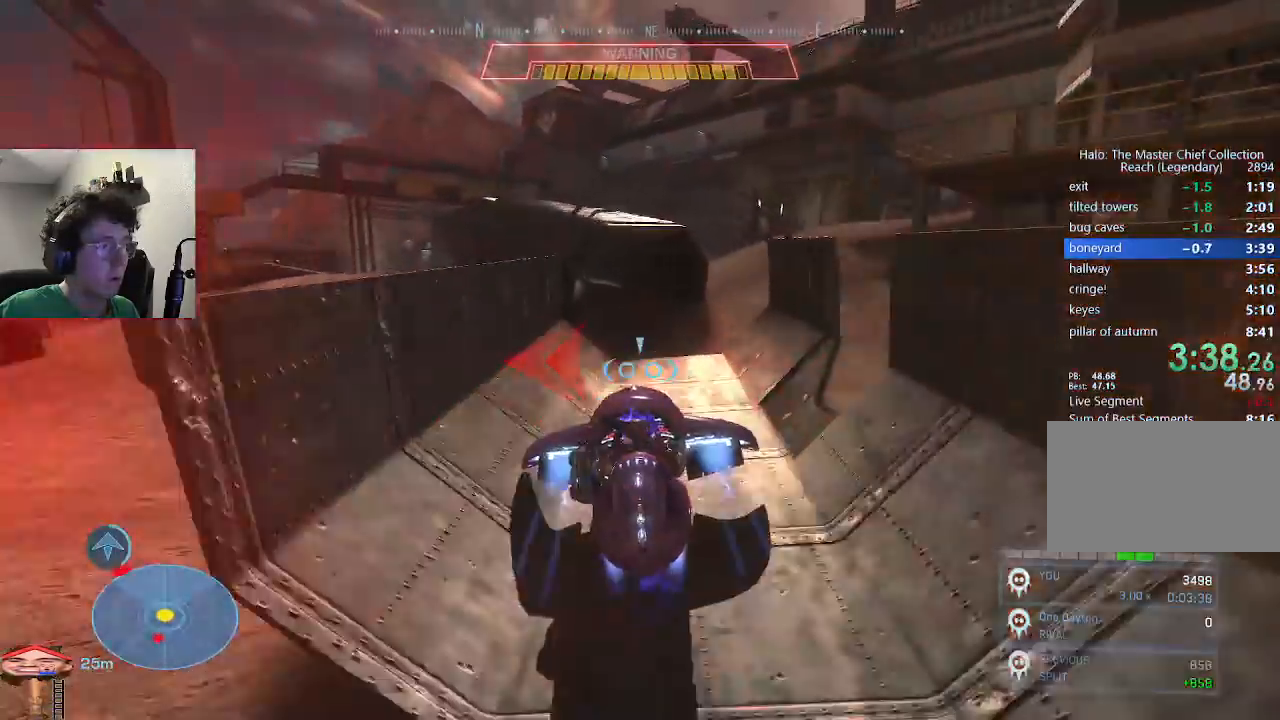
{"keys": ["w"], "events": []}
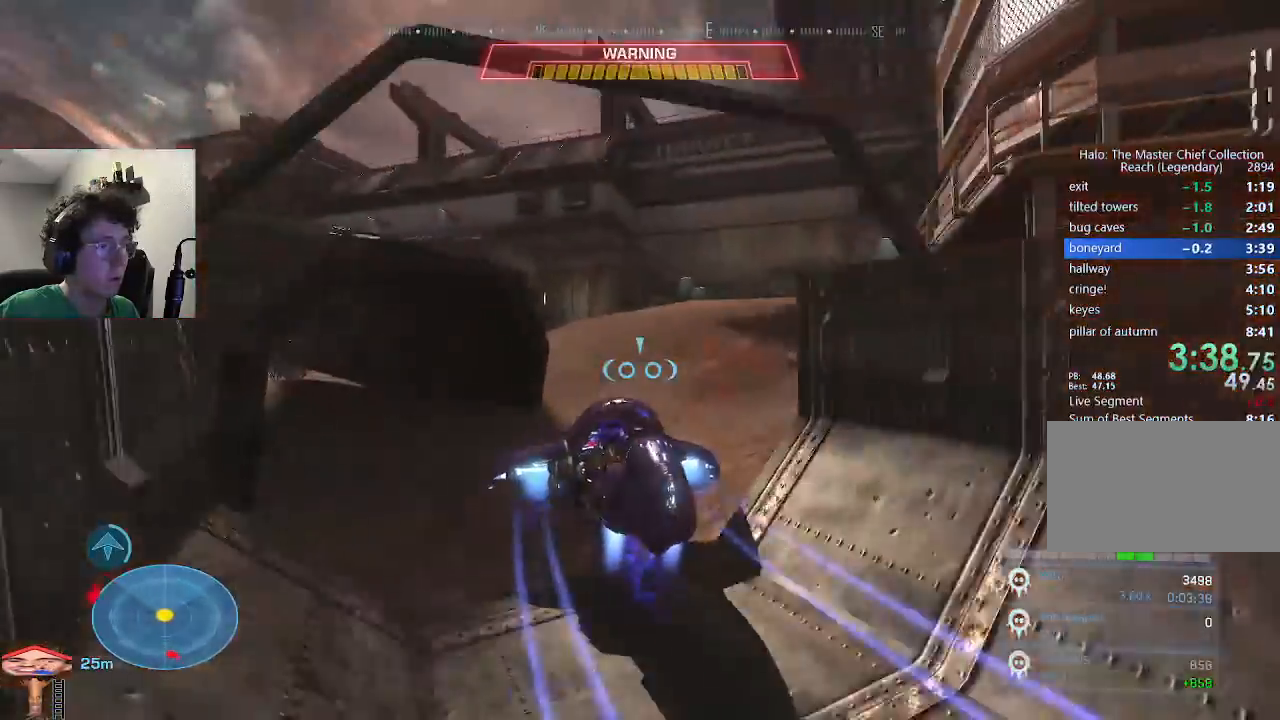
{"keys": ["w"], "events": []}
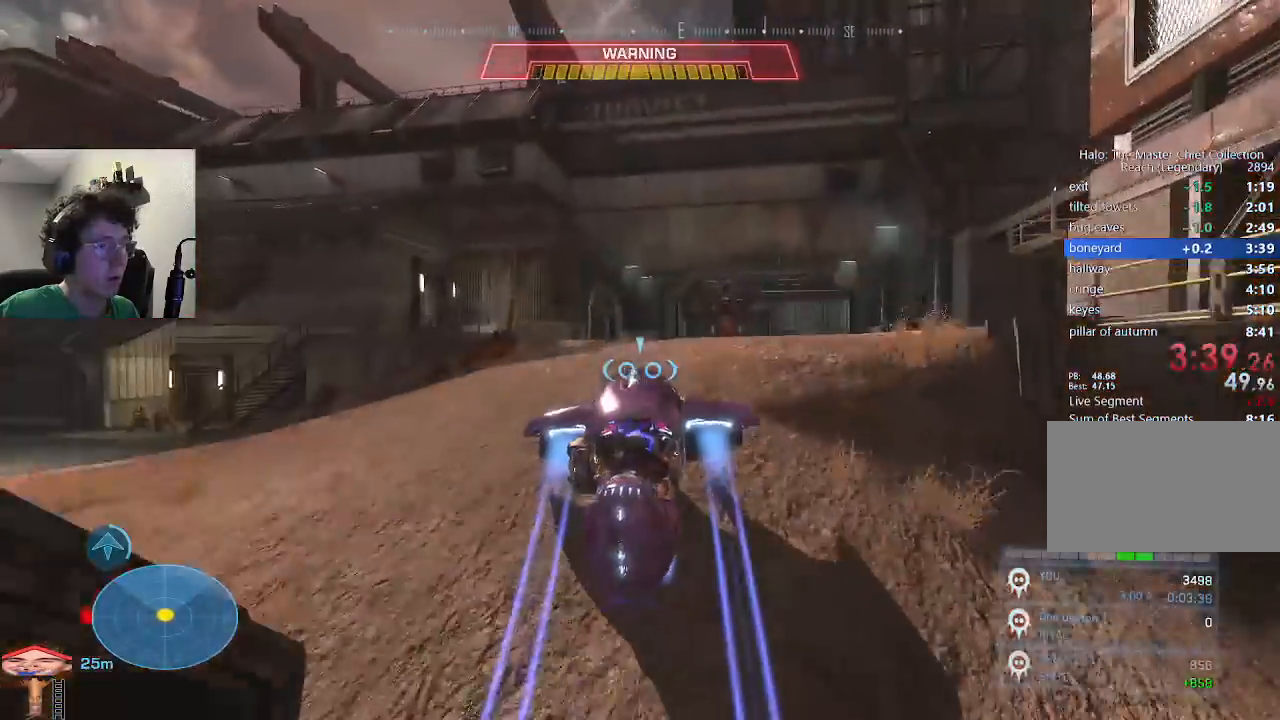
{"keys": ["w"], "events": []}
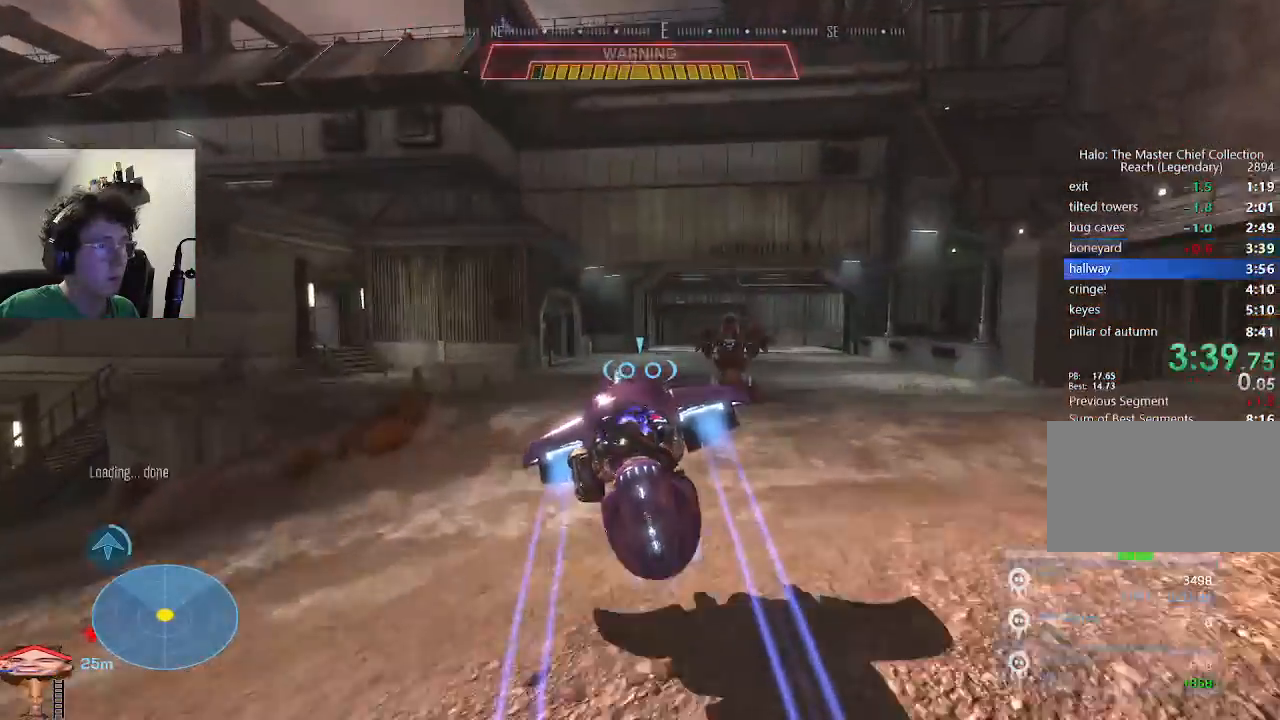
{"keys": ["w"], "events": []}
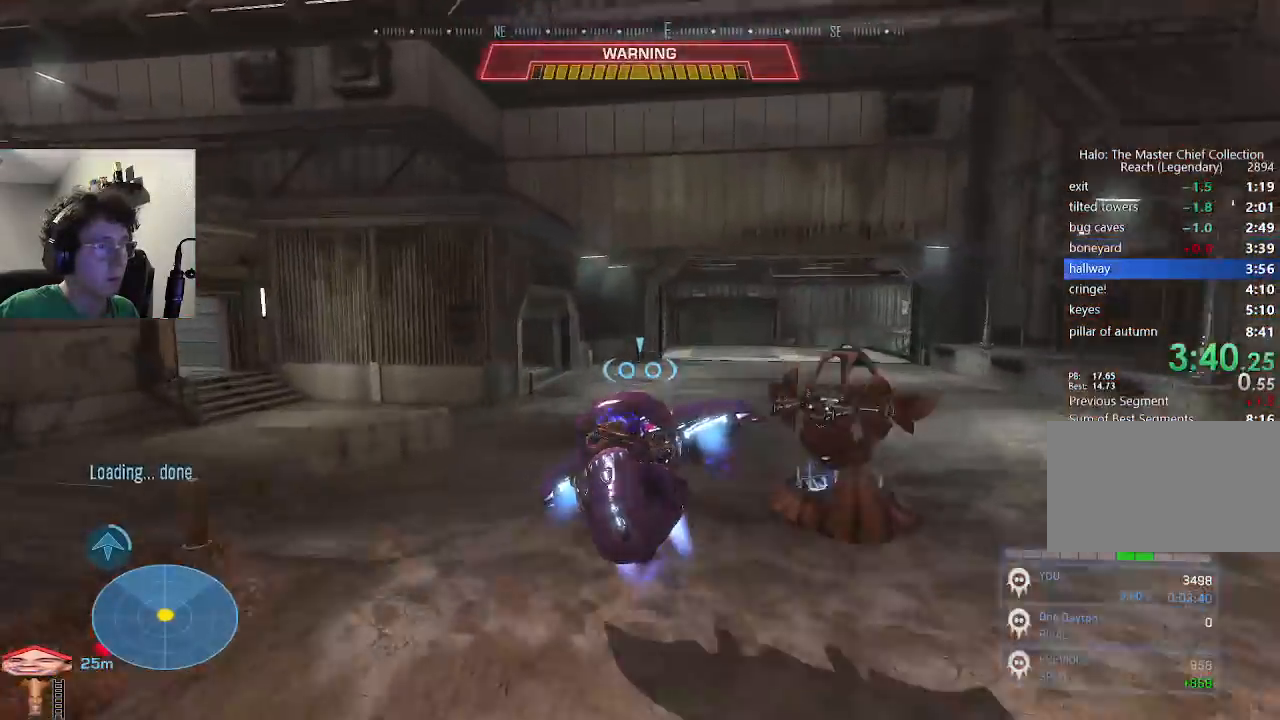
{"keys": ["d"], "events": [[67, "d", "down"], [200, "w", "up"]]}
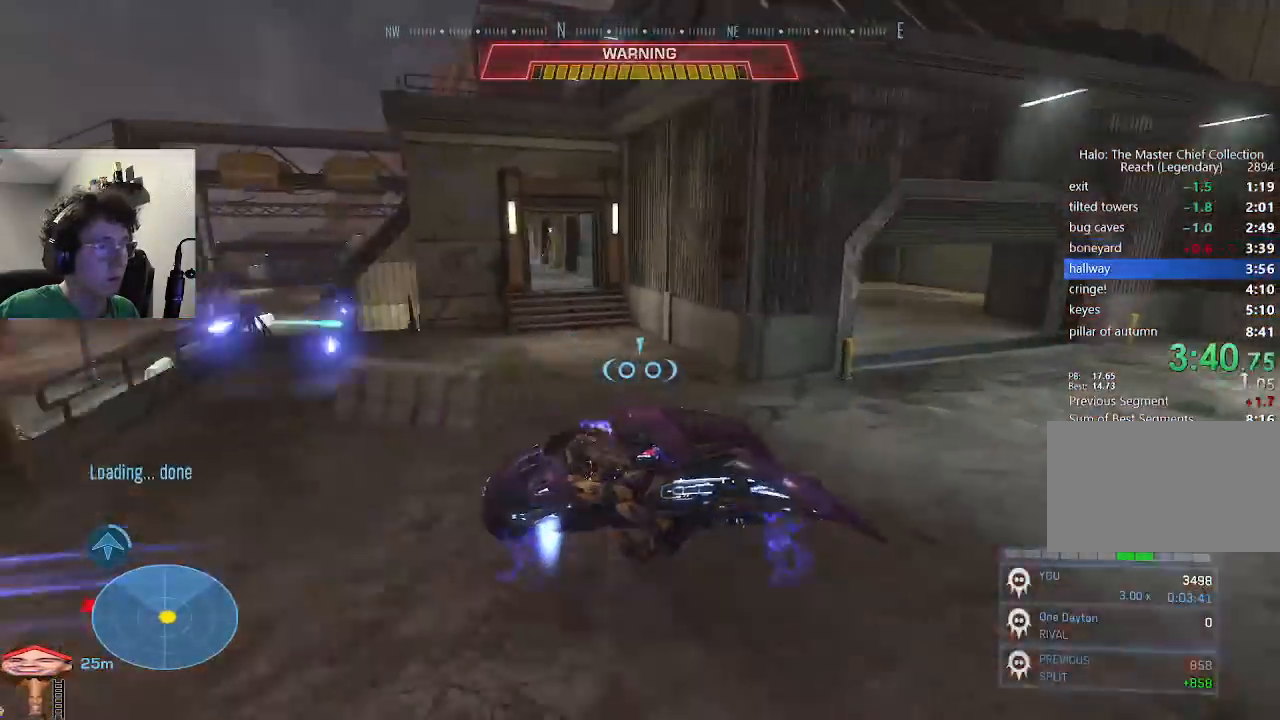
{"keys": ["w"], "events": [[33, "w", "down"], [167, "d", "up"]]}
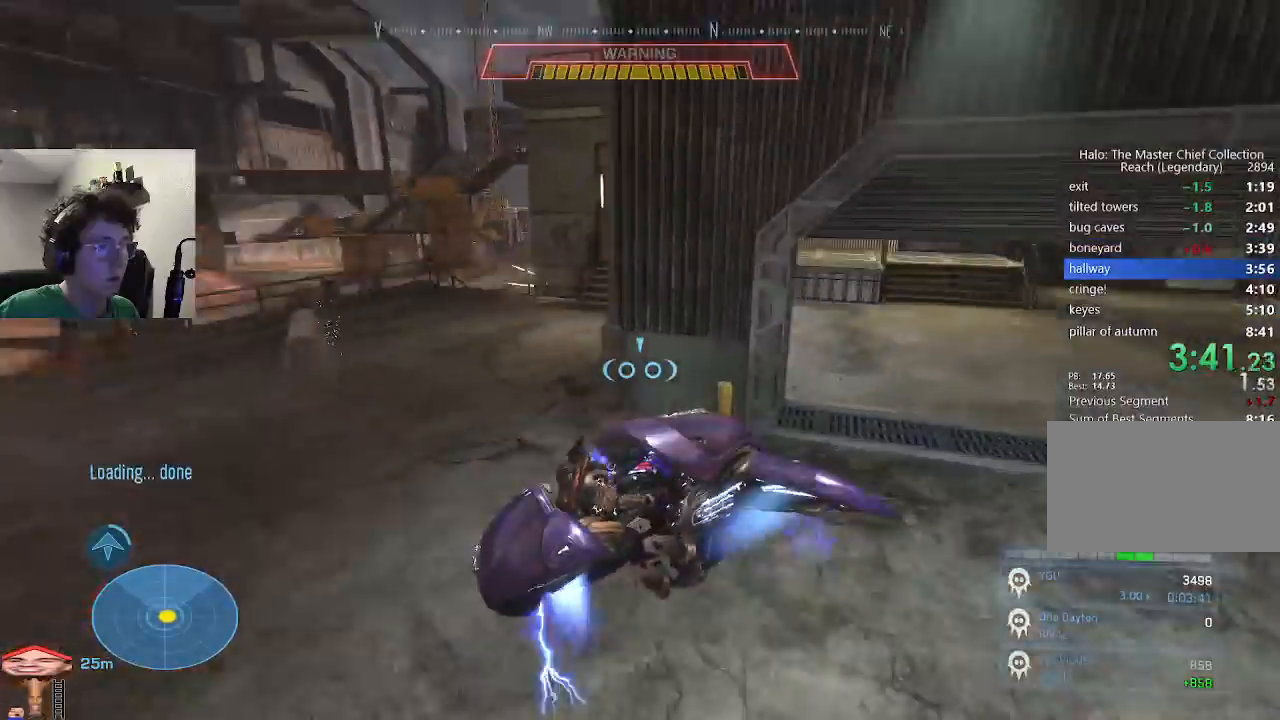
{"keys": ["w"], "events": []}
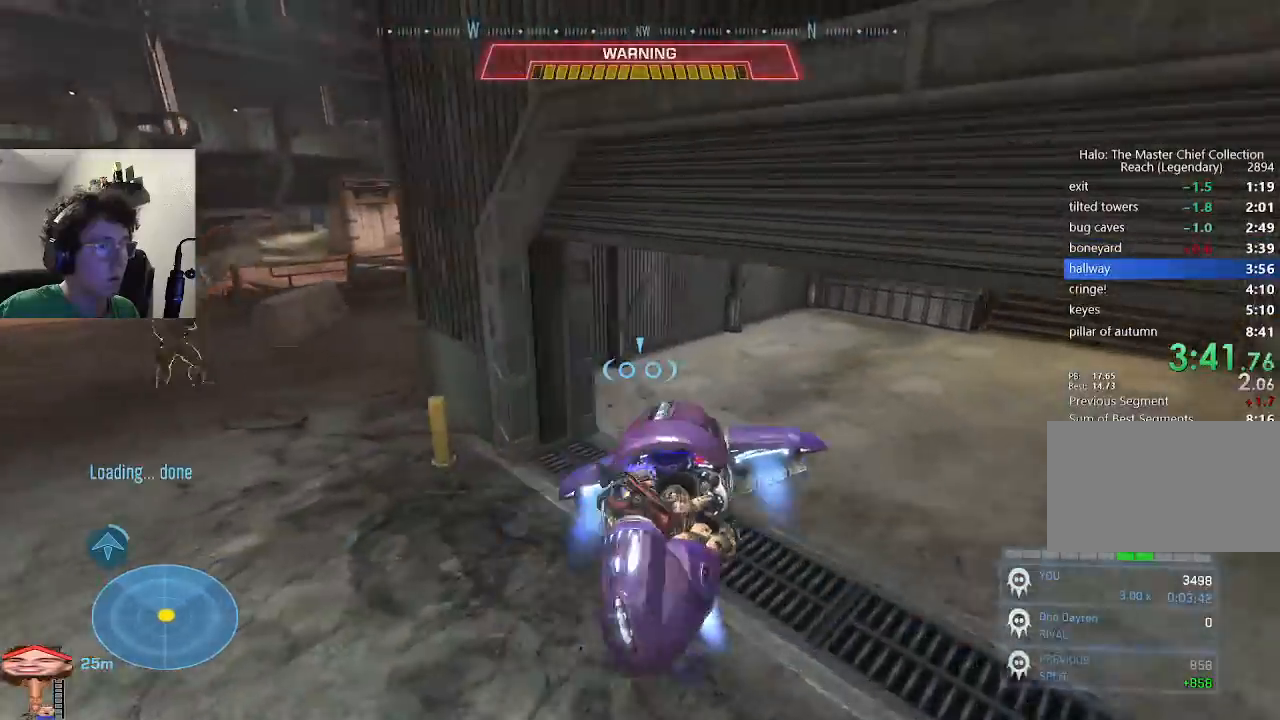
{"keys": ["f"], "events": [[333, "f", "down"], [367, "w", "up"]]}
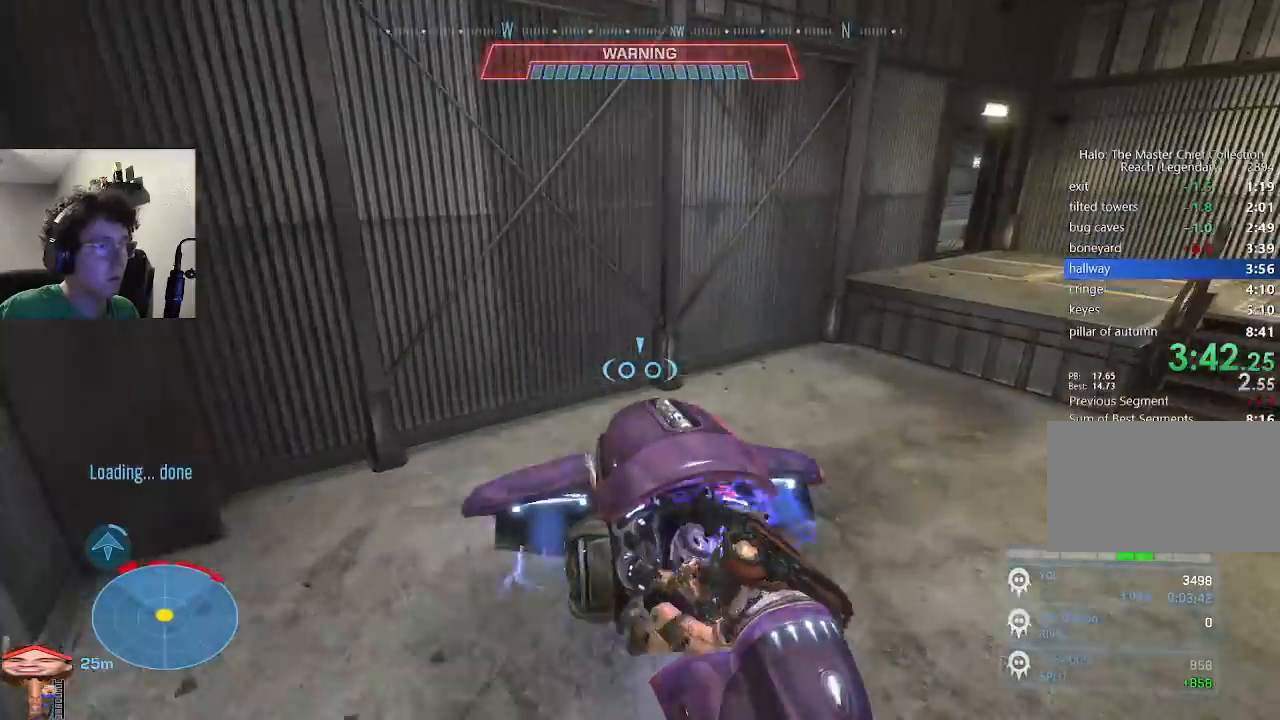
{"keys": [], "events": [[200, "f", "up"]]}
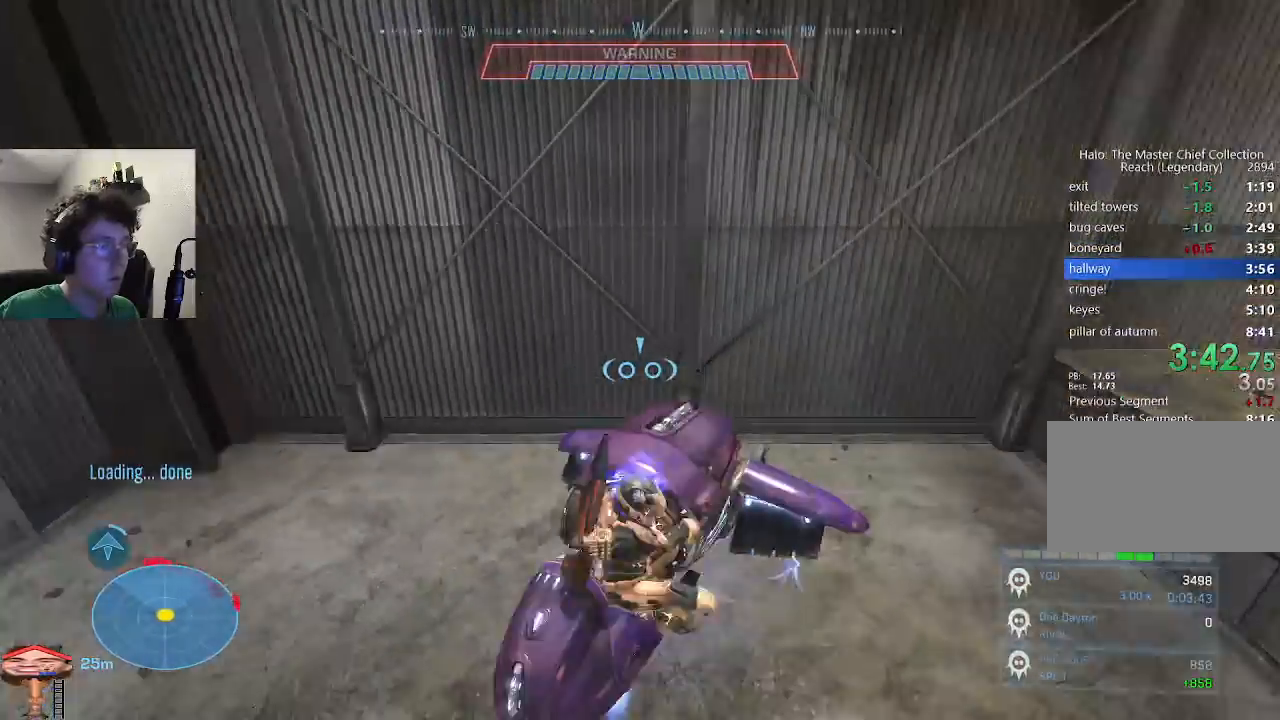
{"keys": ["w"], "events": [[167, "w", "down"]]}
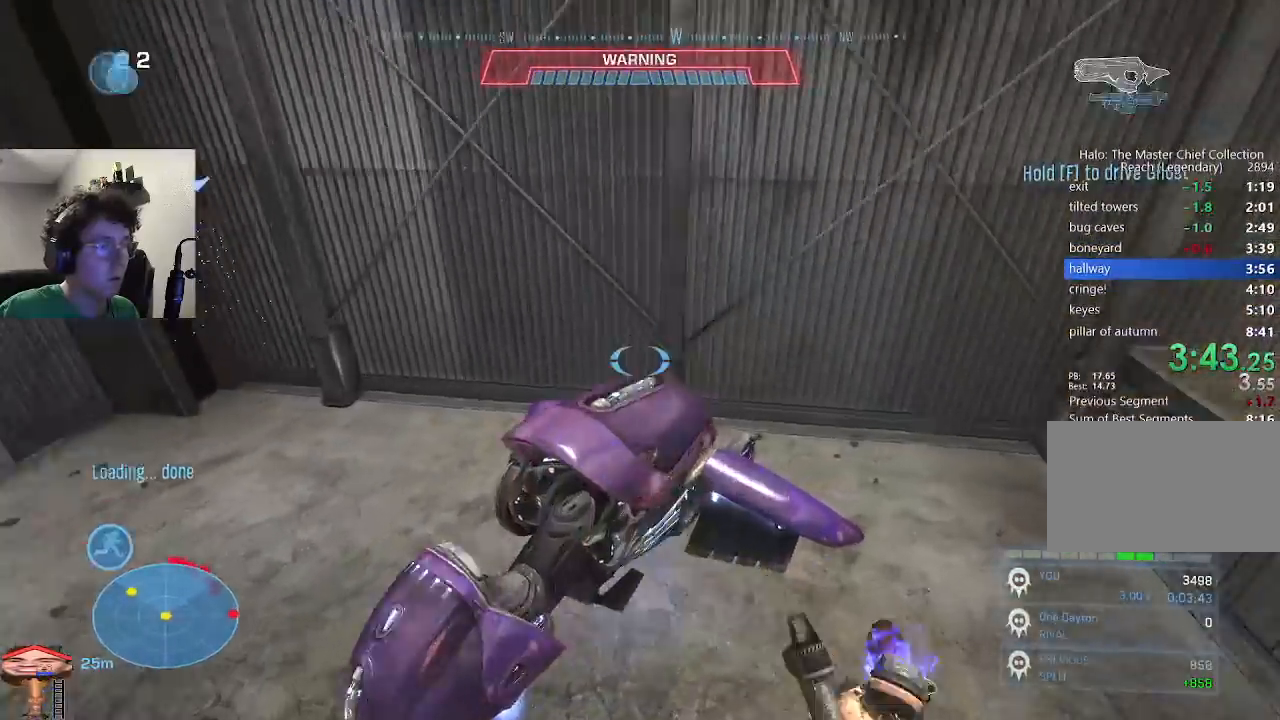
{"keys": ["w"], "events": [[233, "w", "up"], [367, "w", "down"]]}
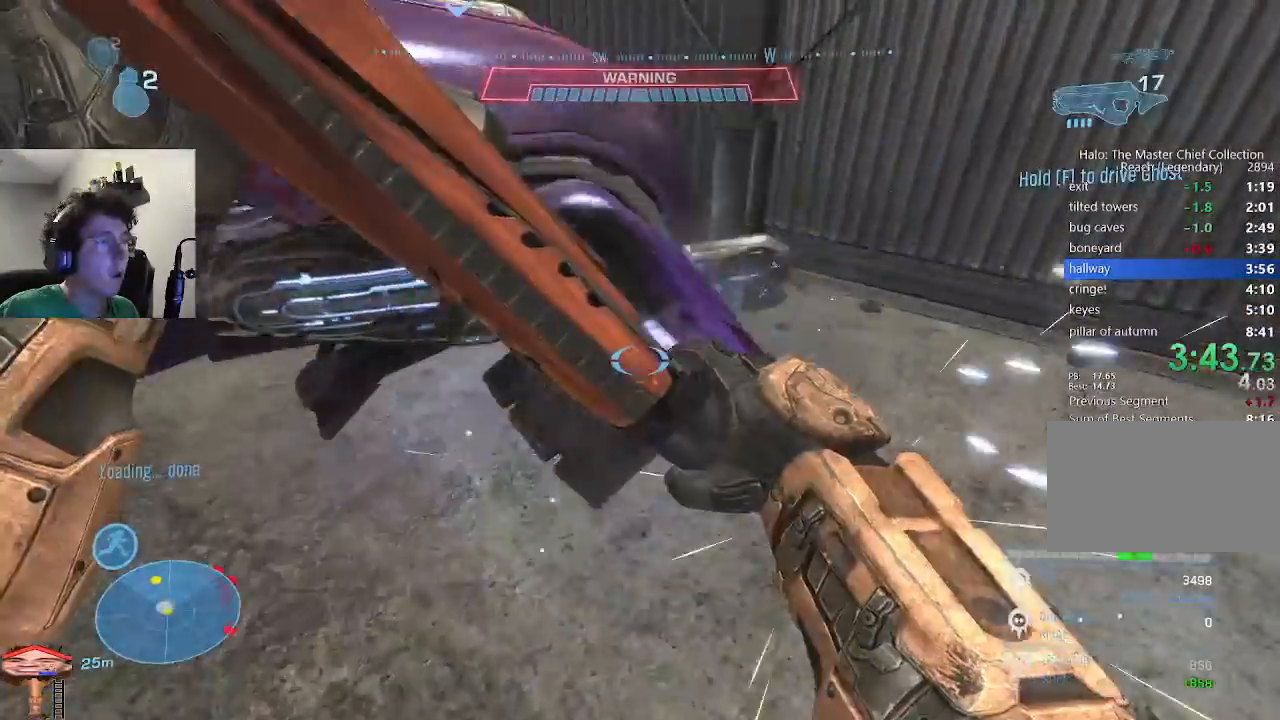
{"keys": ["w"], "events": [[33, "space", "down"], [67, "ctrl", "down"], [367, "space", "up"], [400, "ctrl", "up"]]}
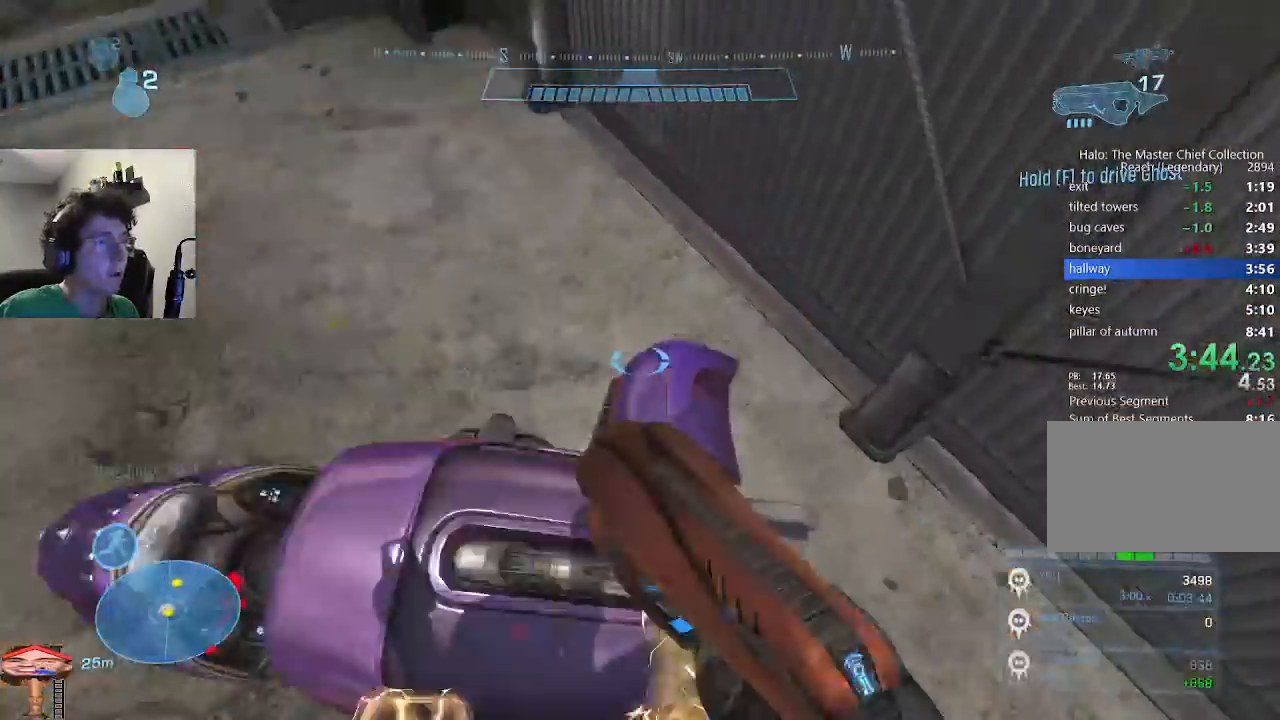
{"keys": ["a"], "events": [[33, "w", "up"], [100, "d", "down"], [233, "d", "up"], [467, "a", "down"]]}
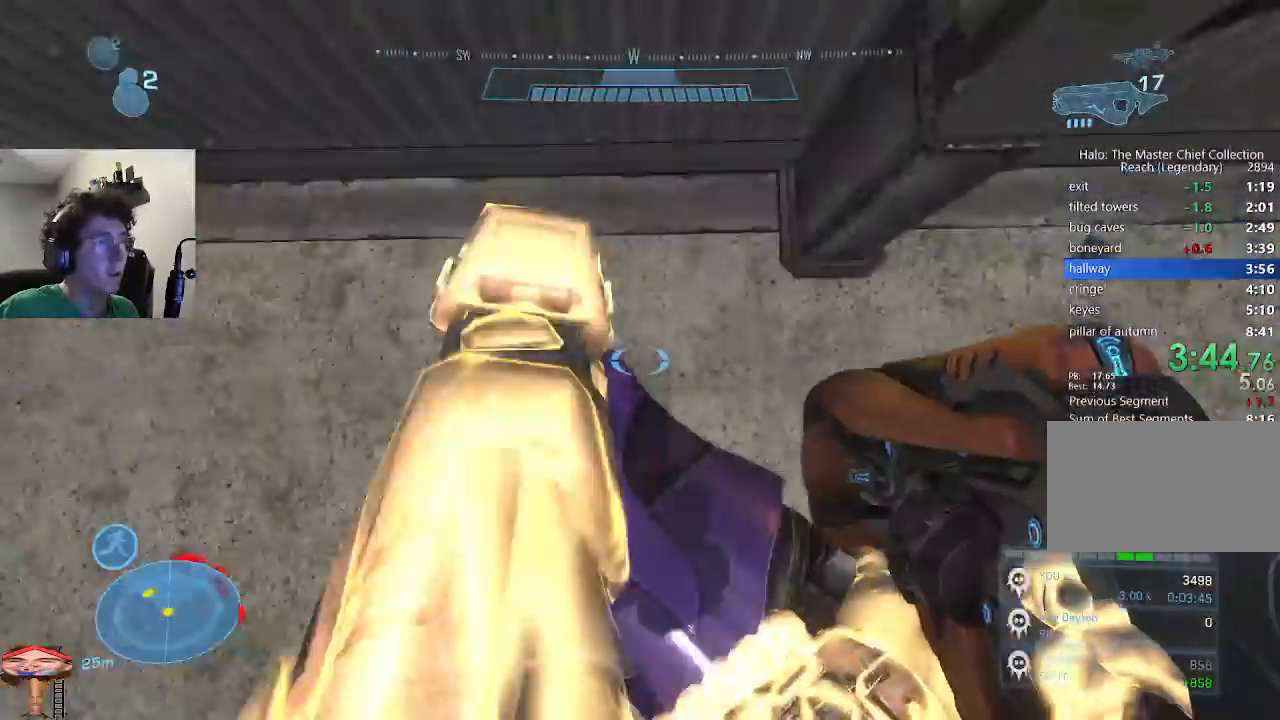
{"keys": ["d"], "events": [[67, "a", "up"], [133, "s", "down"], [400, "d", "down"], [433, "s", "up"]]}
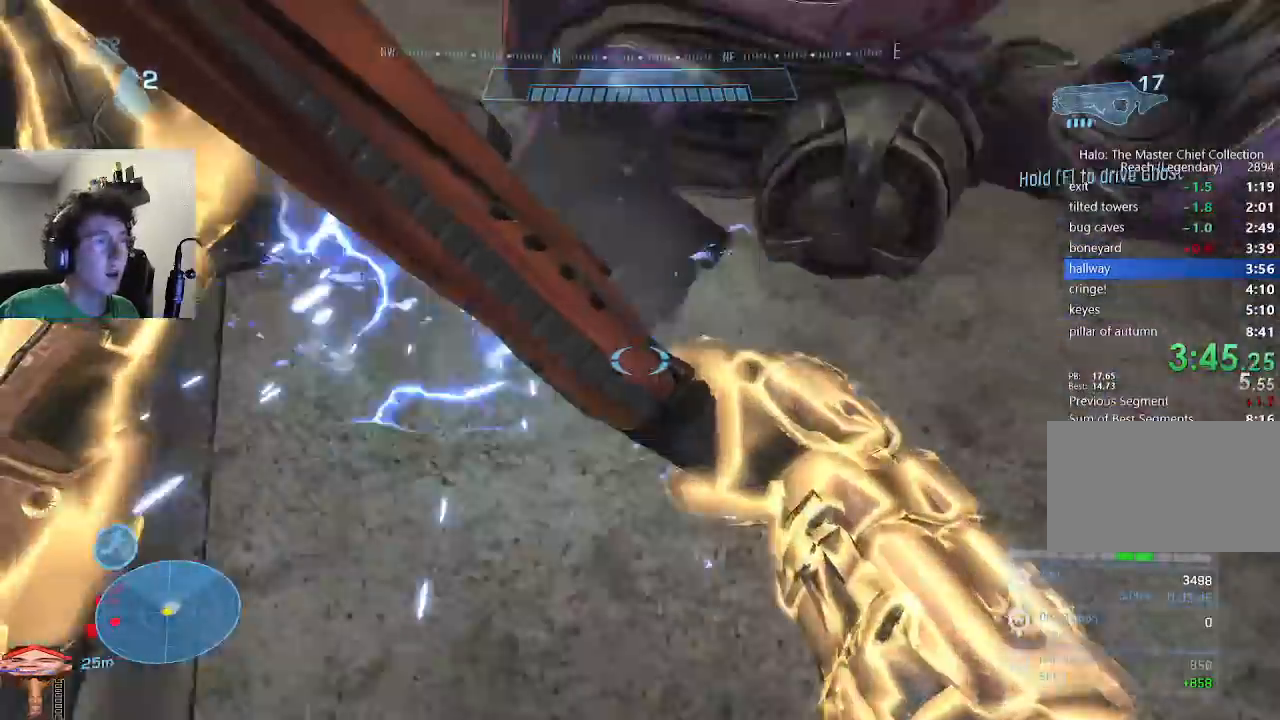
{"keys": ["f"], "events": [[133, "w", "down"], [167, "d", "up"], [200, "f", "down"], [400, "w", "up"]]}
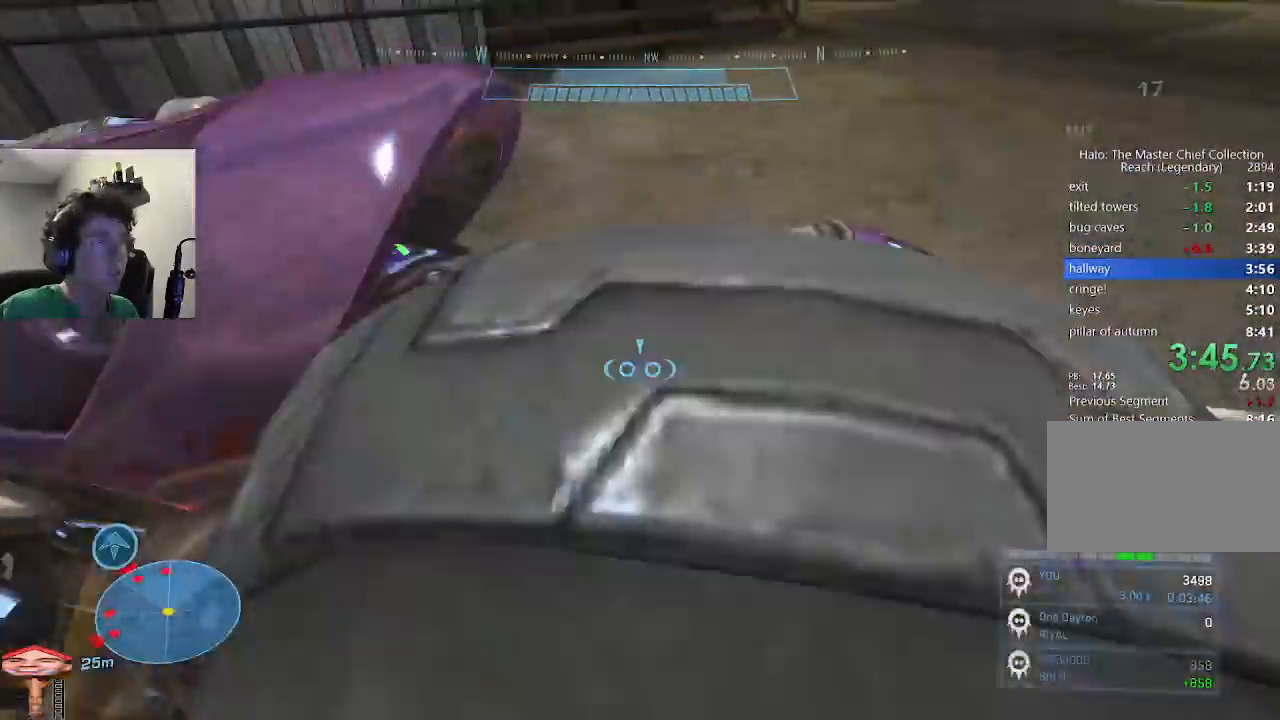
{"keys": ["d"], "events": [[33, "f", "up"], [133, "d", "down"]]}
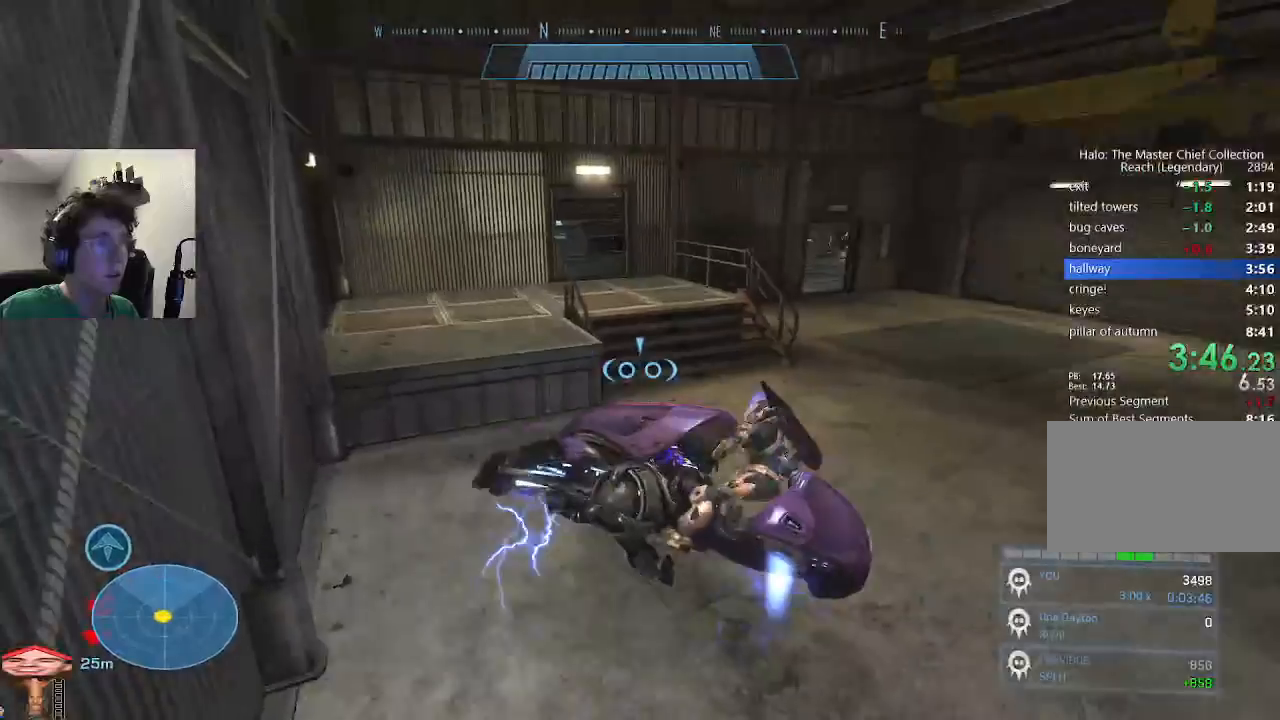
{"keys": ["w"], "events": [[67, "w", "down"], [333, "d", "up"]]}
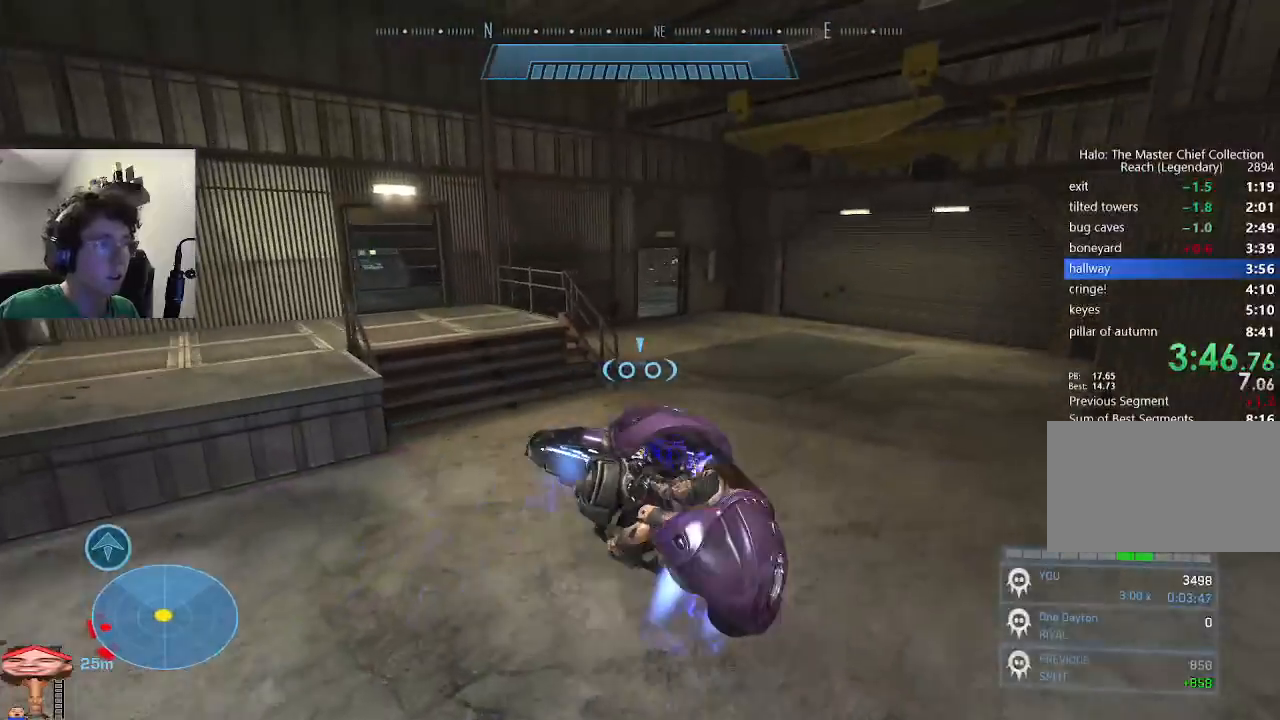
{"keys": ["w"], "events": []}
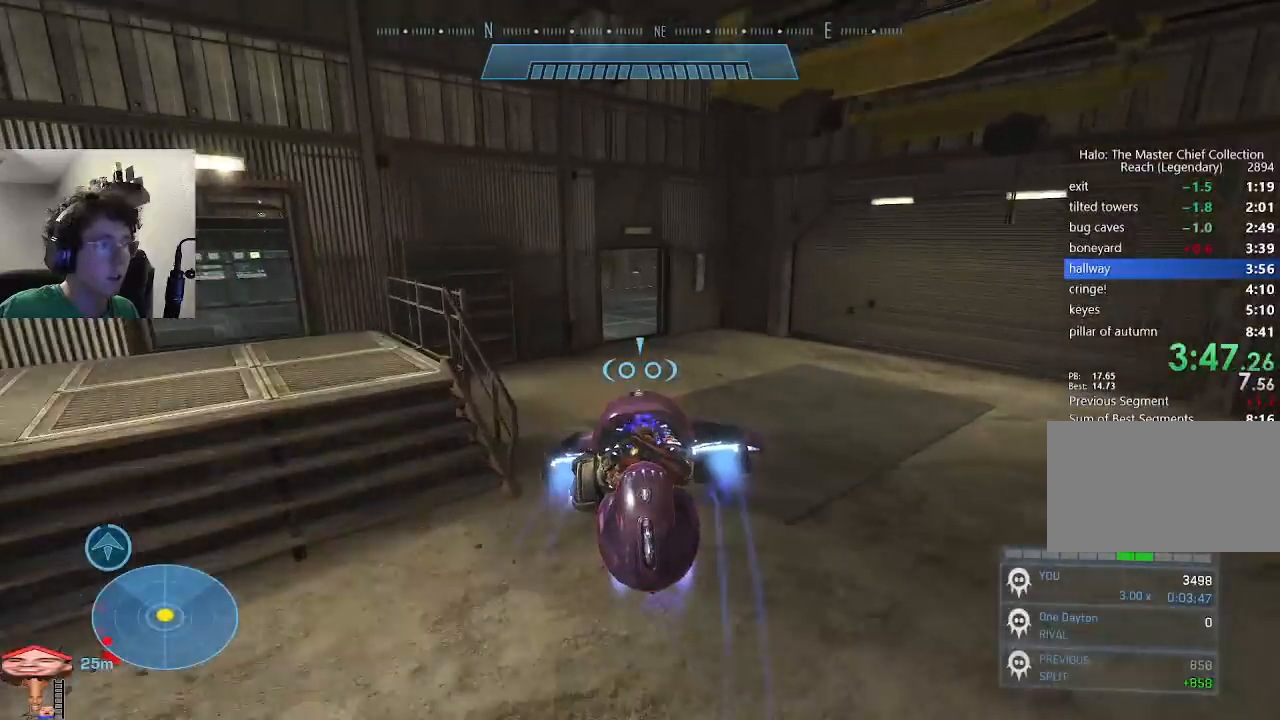
{"keys": ["d", "w"], "events": [[167, "d", "down"], [167, "w", "up"], [400, "w", "down"]]}
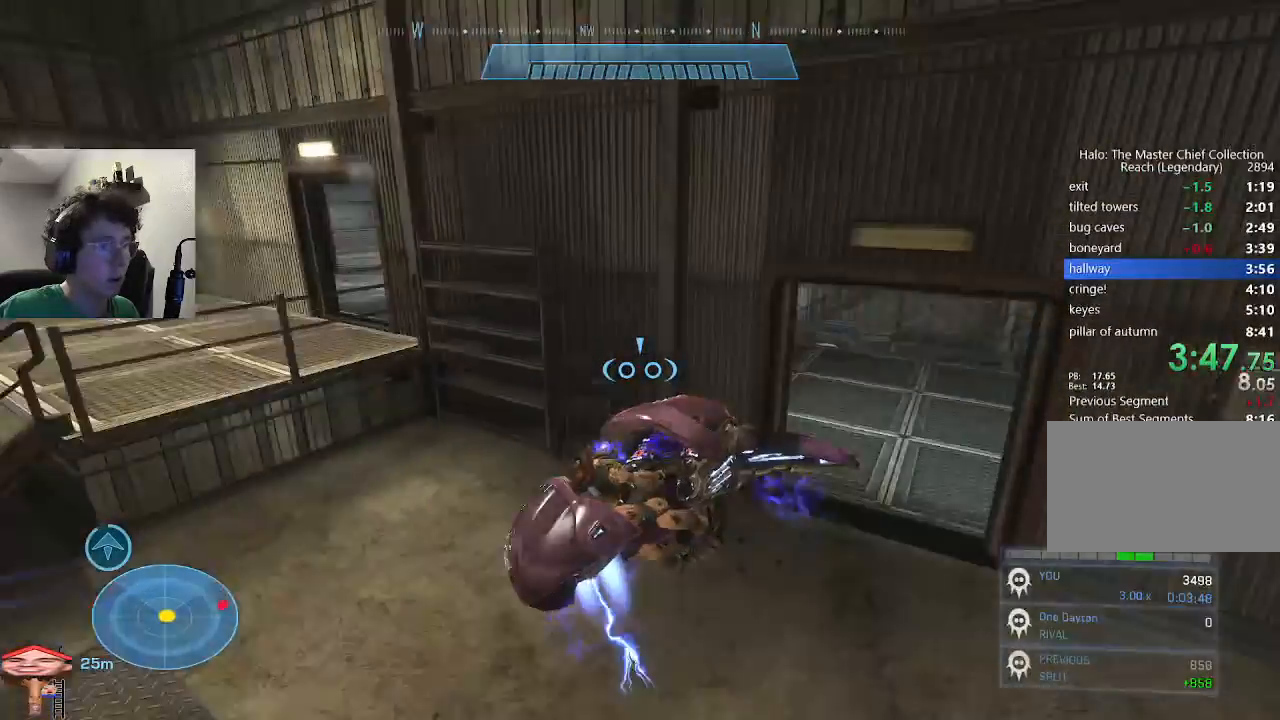
{"keys": ["d", "w"], "events": []}
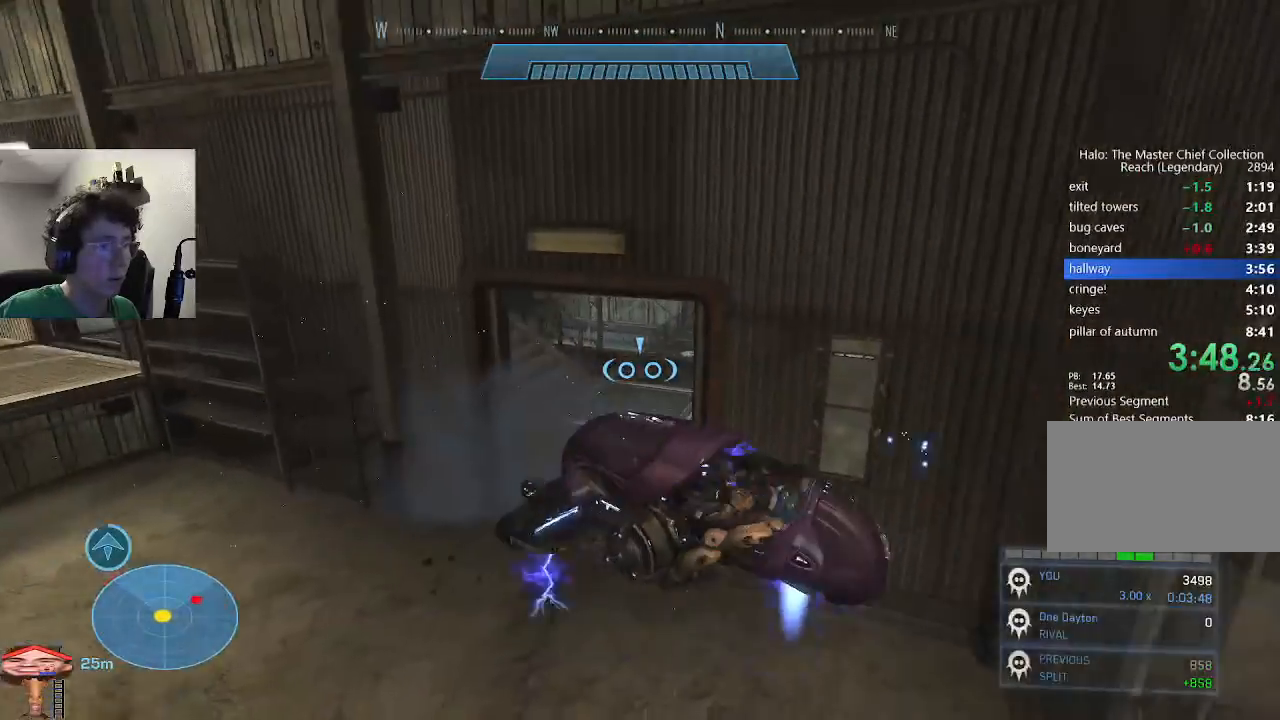
{"keys": ["w"], "events": [[33, "d", "up"]]}
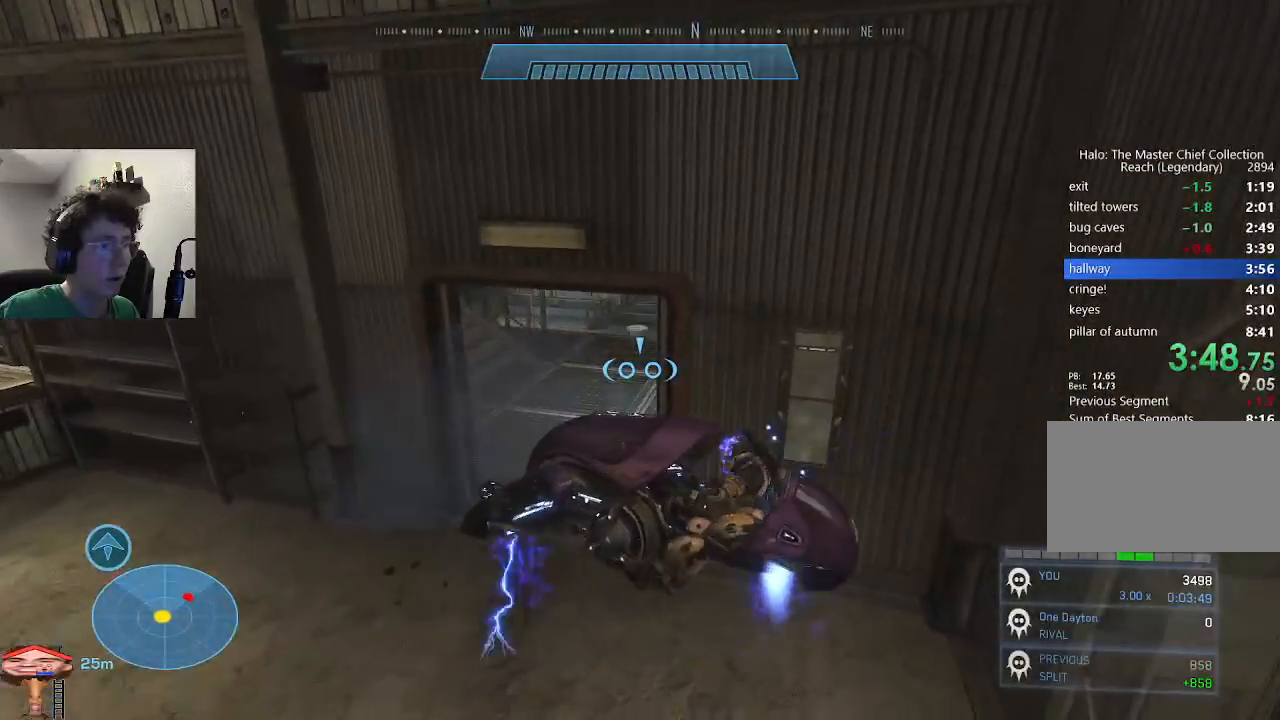
{"keys": ["d", "w"], "events": [[367, "d", "down"]]}
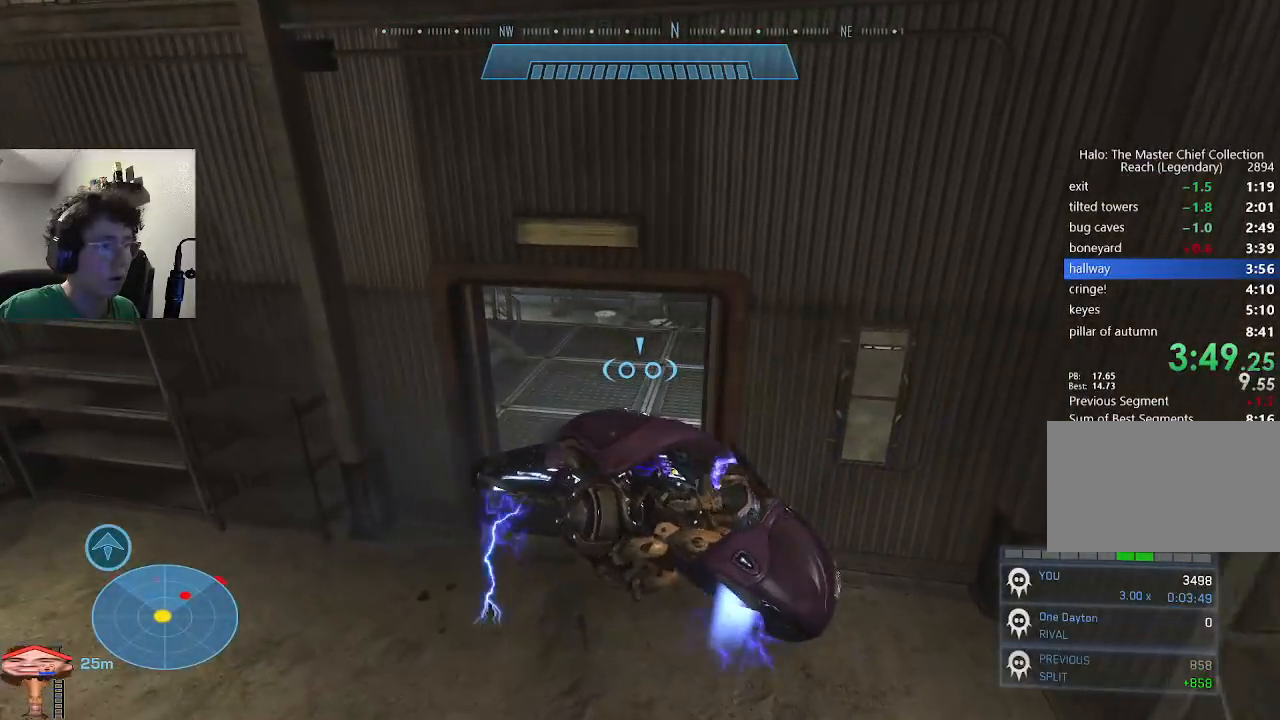
{"keys": ["d", "w"], "events": [[233, "w", "up"], [433, "w", "down"]]}